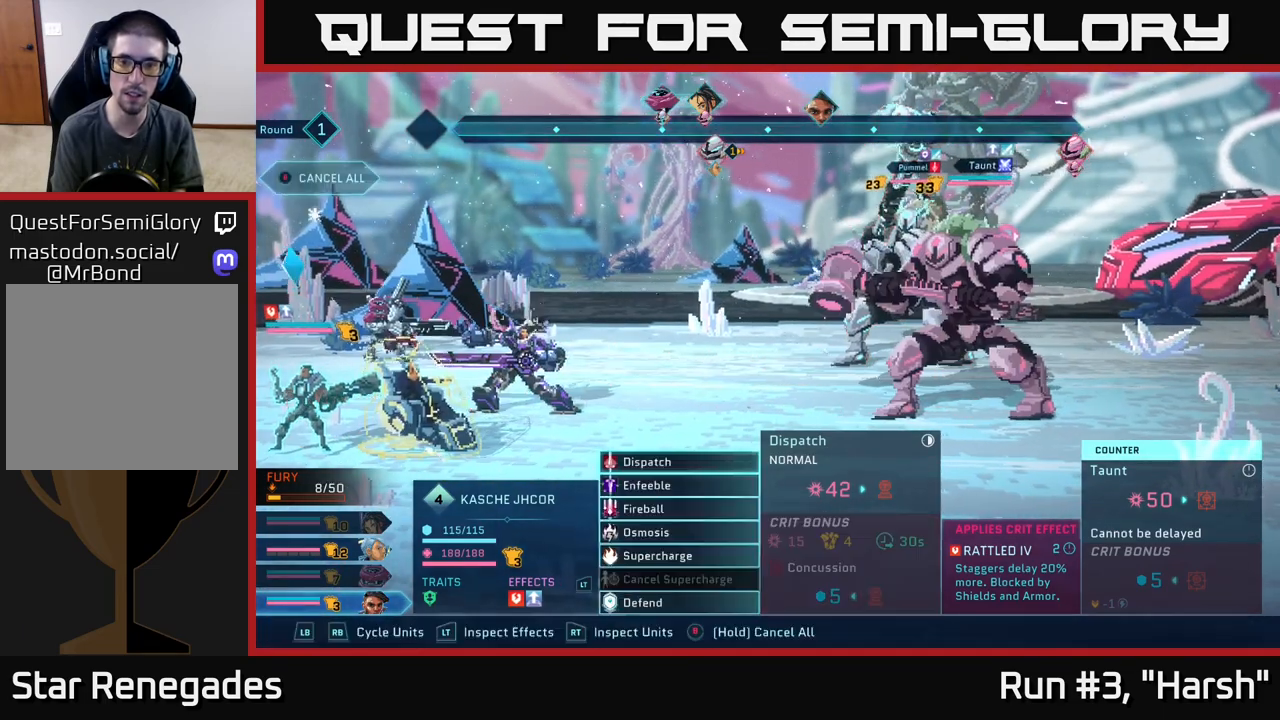
Gameplay with a controller (Xbox layout); each line is a JSON object with the inputs held at the frame after it. "events" lists button and stick changes between this image and that frame as [ms after this image, input, new state], when the widget could be followed in between.
{"buttons": [], "left_stick": "center", "right_stick": "center", "events": [[83, "B", "up"], [317, "left_stick", "down"], [500, "left_stick", "center"]]}
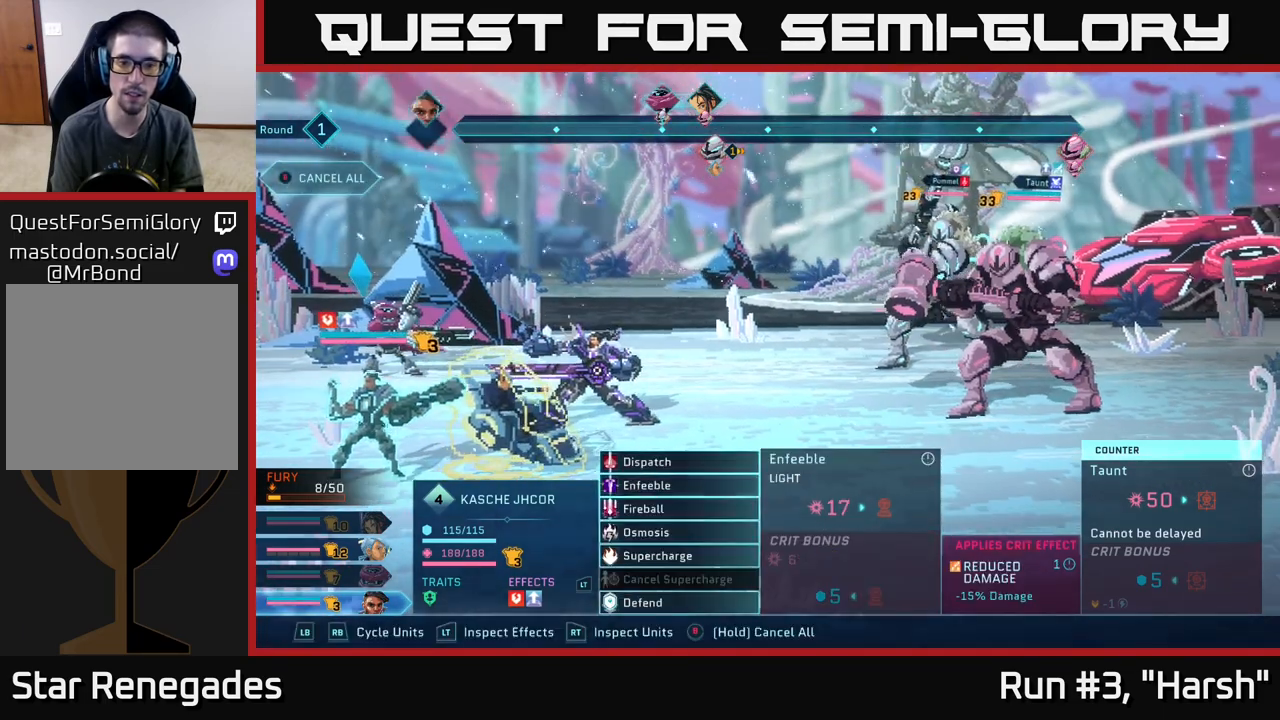
{"buttons": [], "left_stick": "center", "right_stick": "center", "events": [[117, "left_stick", "down"], [300, "left_stick", "center"]]}
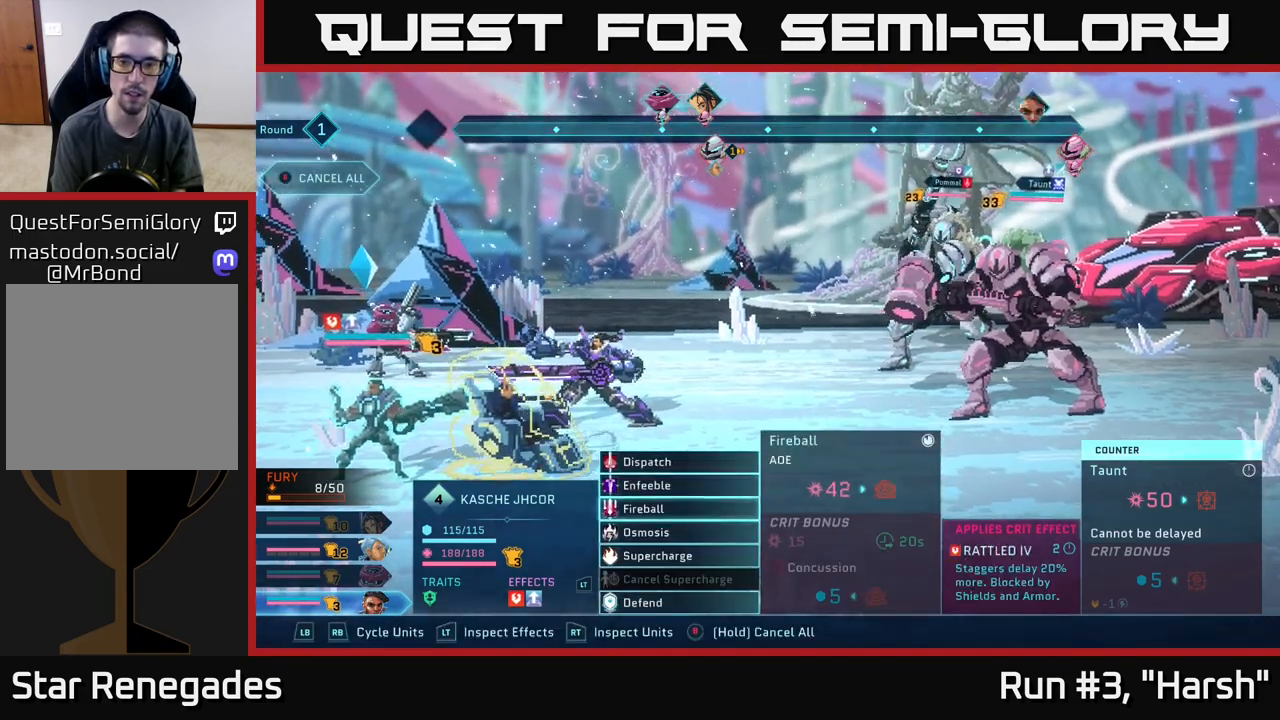
{"buttons": [], "left_stick": "center", "right_stick": "center", "events": [[67, "A", "down"], [117, "A", "up"]]}
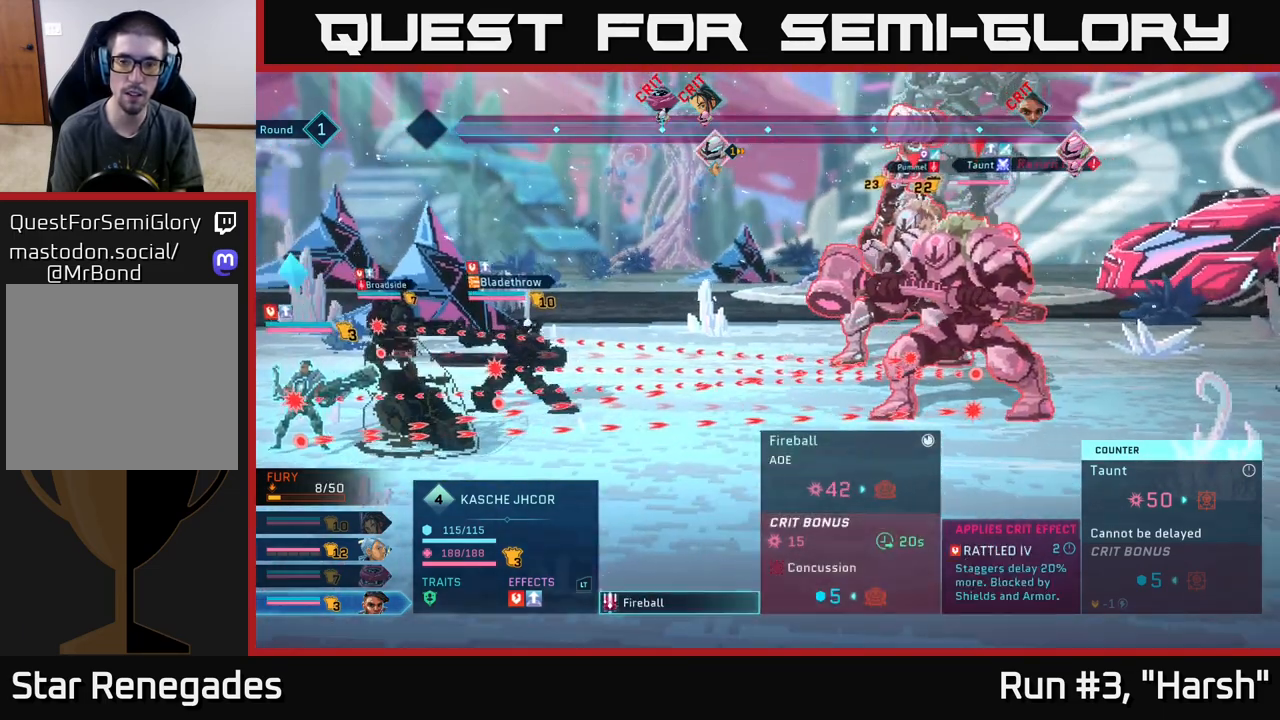
{"buttons": [], "left_stick": "center", "right_stick": "center", "events": []}
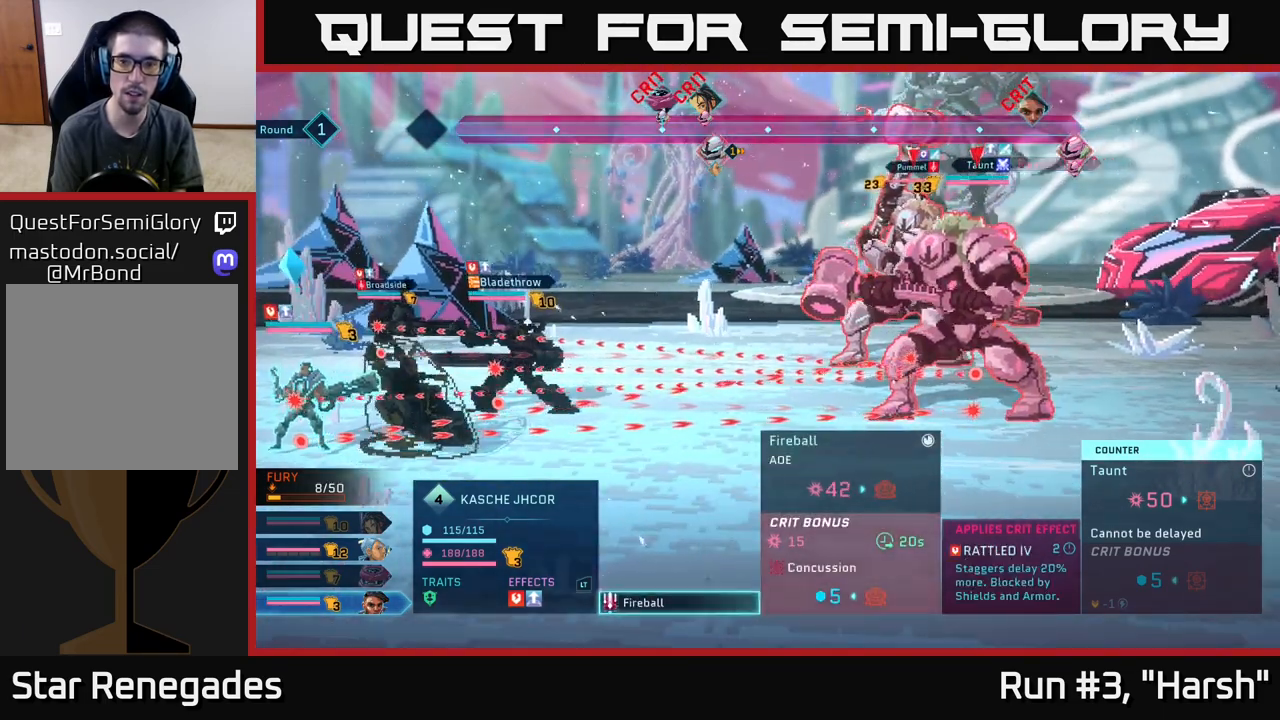
{"buttons": [], "left_stick": "center", "right_stick": "center", "events": []}
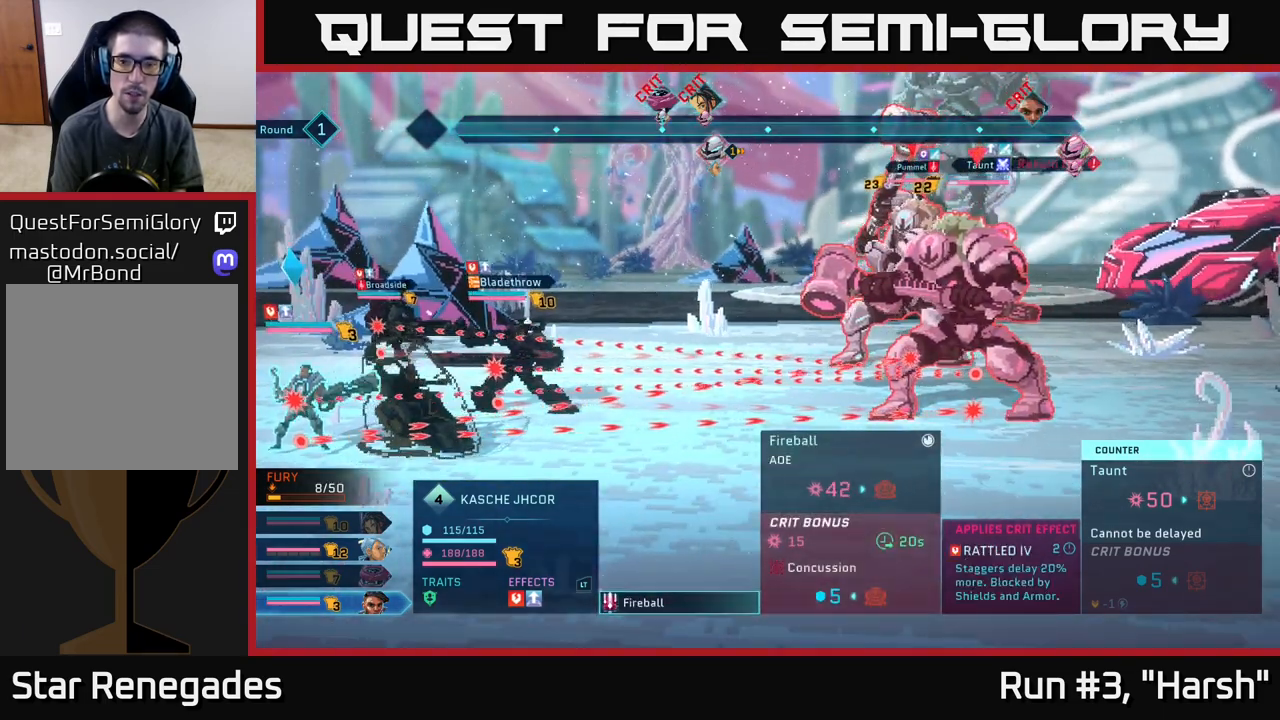
{"buttons": [], "left_stick": "center", "right_stick": "center", "events": [[317, "B", "down"], [400, "B", "up"]]}
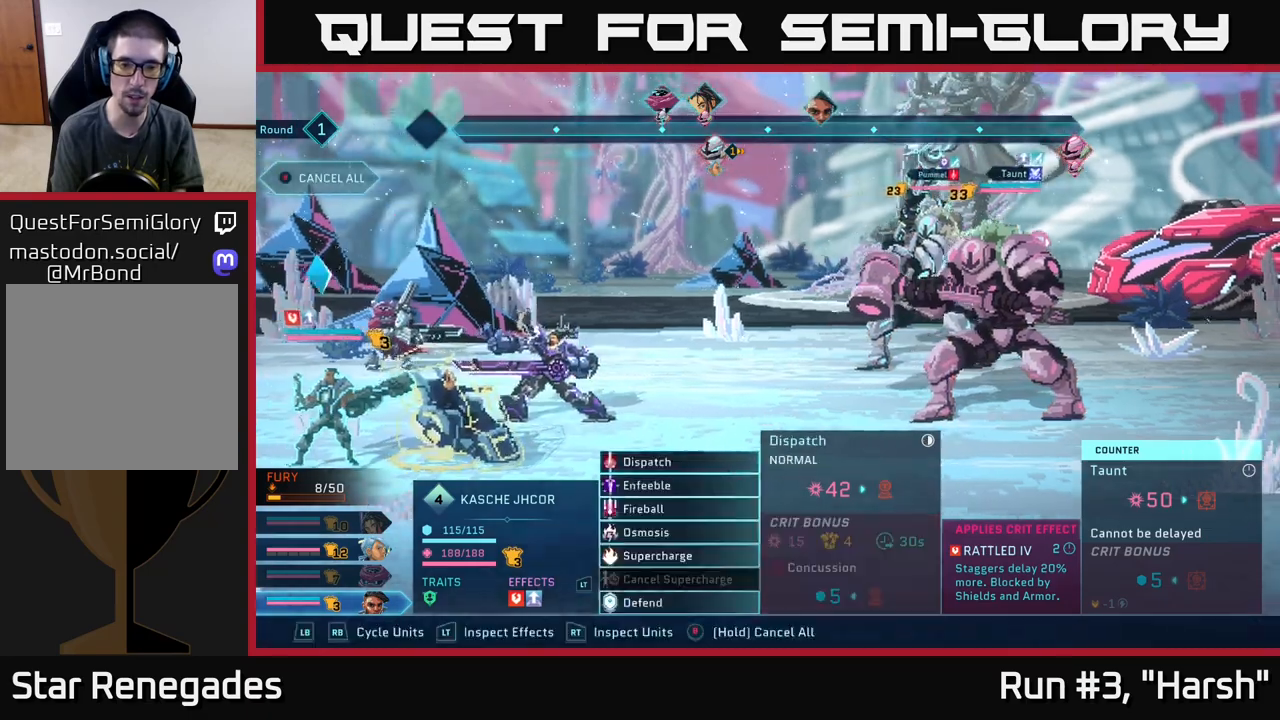
{"buttons": [], "left_stick": "down", "right_stick": "center", "events": [[333, "left_stick", "down"]]}
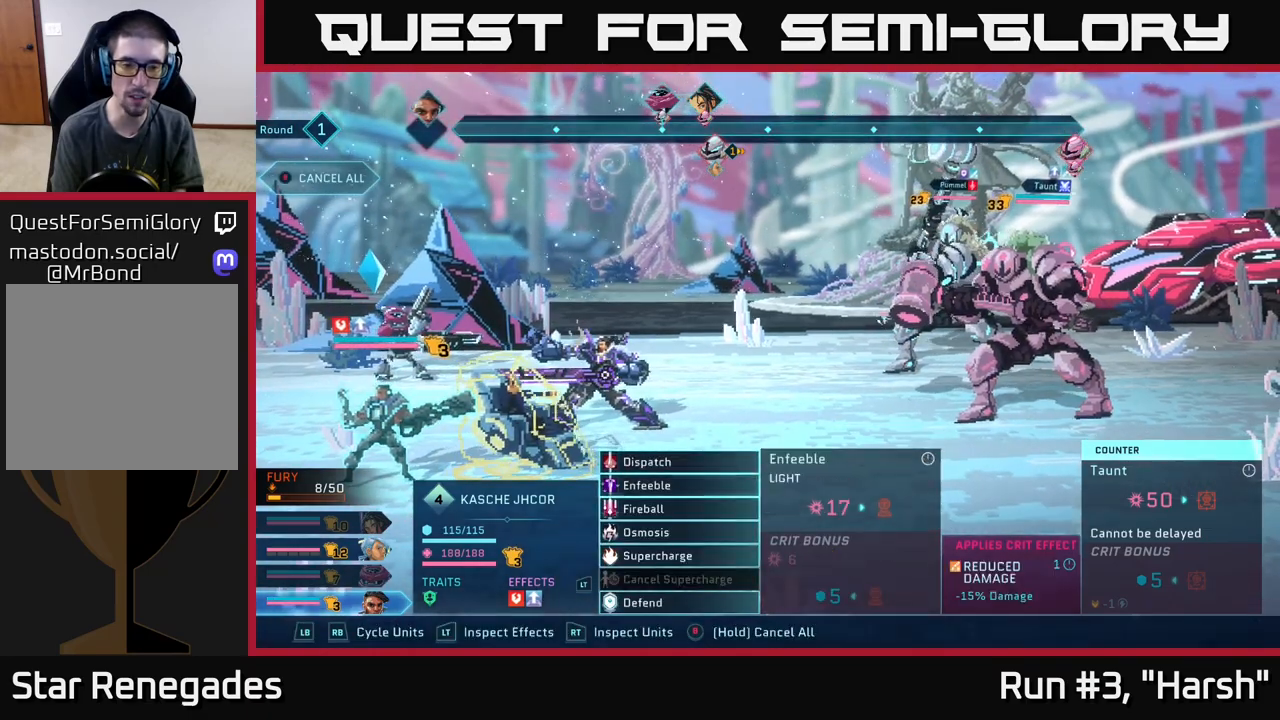
{"buttons": [], "left_stick": "center", "right_stick": "center", "events": [[33, "left_stick", "center"], [100, "left_stick", "up"], [283, "left_stick", "center"]]}
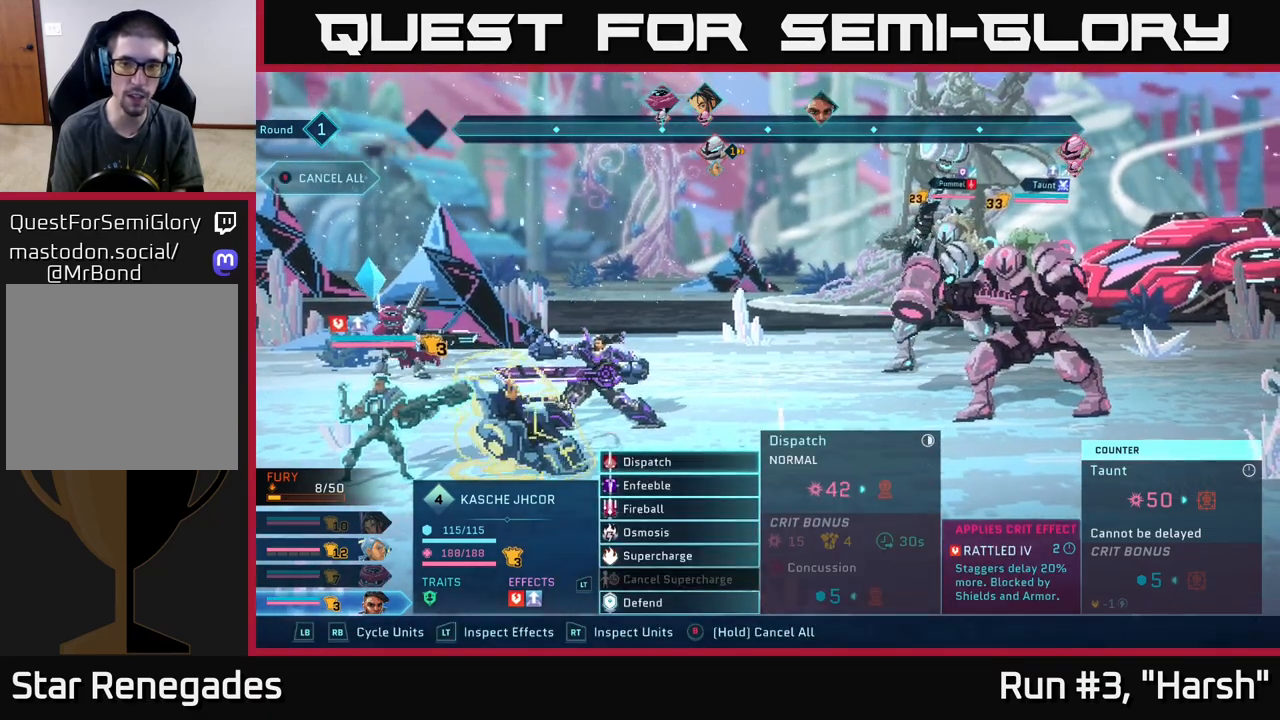
{"buttons": [], "left_stick": "center", "right_stick": "center", "events": [[17, "A", "down"], [67, "A", "up"]]}
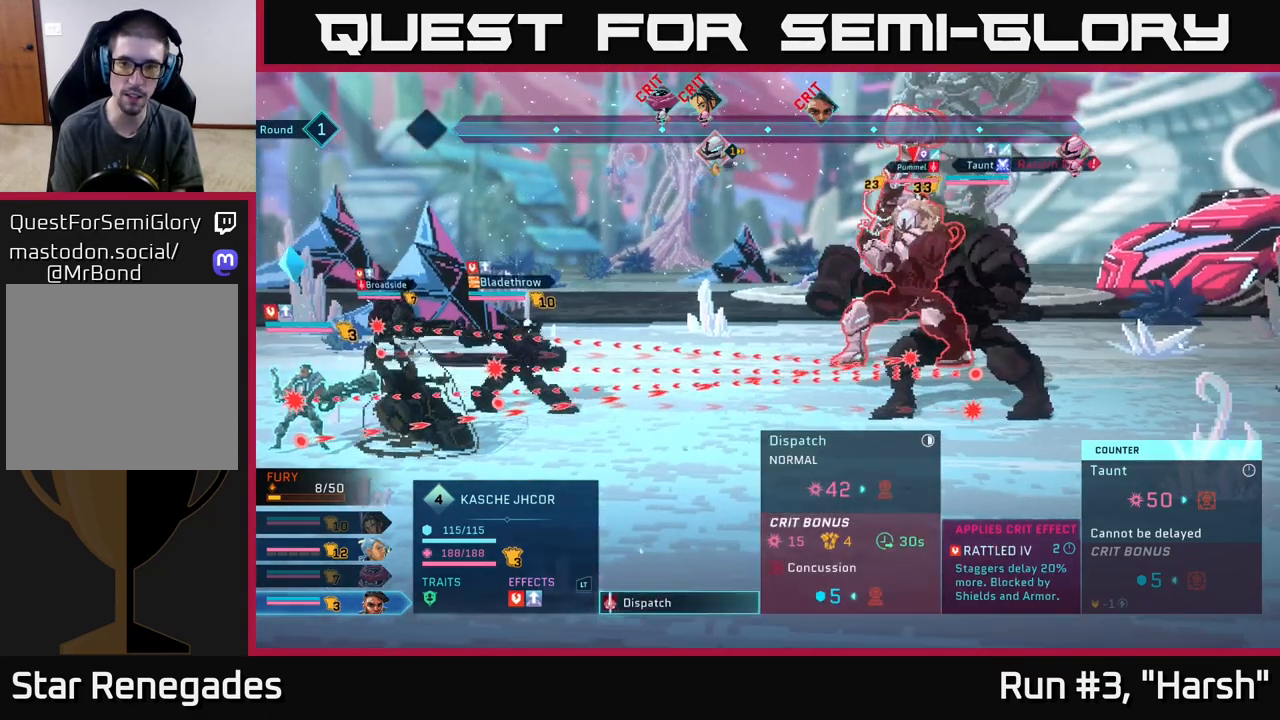
{"buttons": [], "left_stick": "center", "right_stick": "center", "events": [[17, "A", "down"], [83, "A", "up"]]}